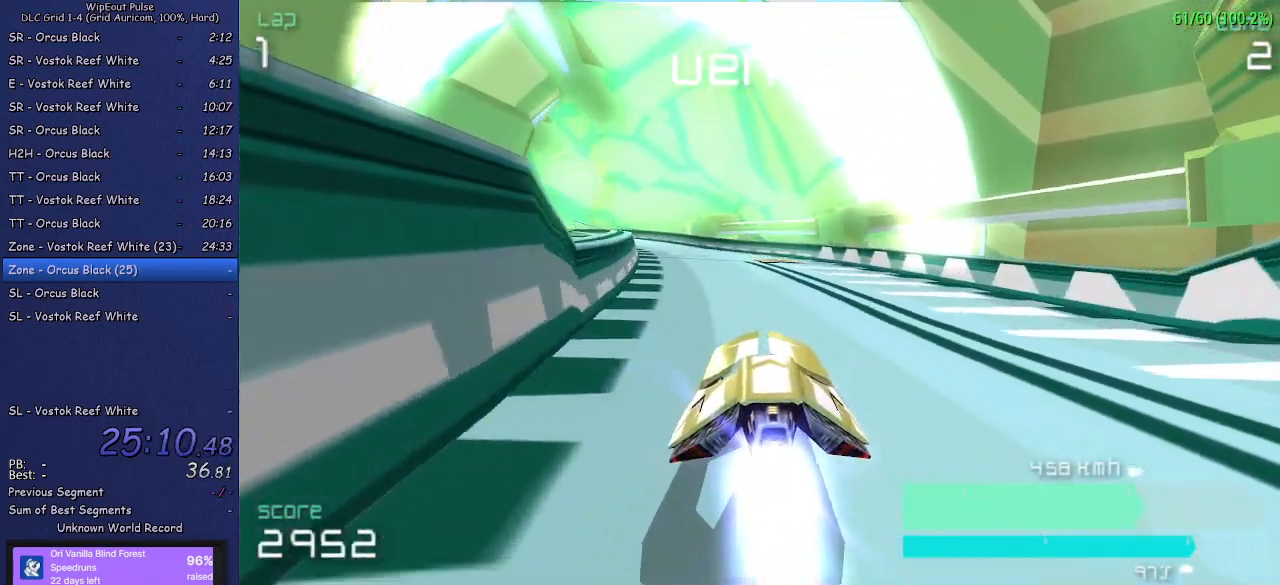
Gameplay with a controller (PlayStation layout); each line is a JSON object with the inputs held at the frame after it. "events" lists button and stick changes between this image and that frame as [ms after this image, input, new state], when the widget could be followed in between. Not read: L3.
{"buttons": [], "left_stick": "center", "right_stick": "center", "events": [[133, "left_stick", "left"], [500, "left_stick", "center"]]}
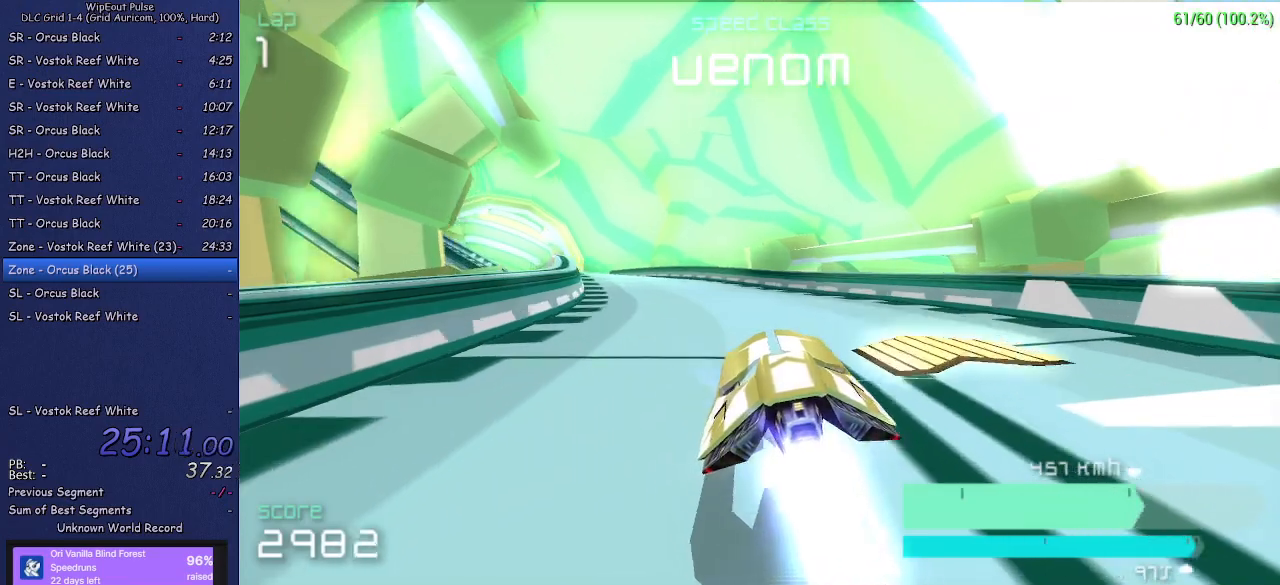
{"buttons": [], "left_stick": "center", "right_stick": "center", "events": []}
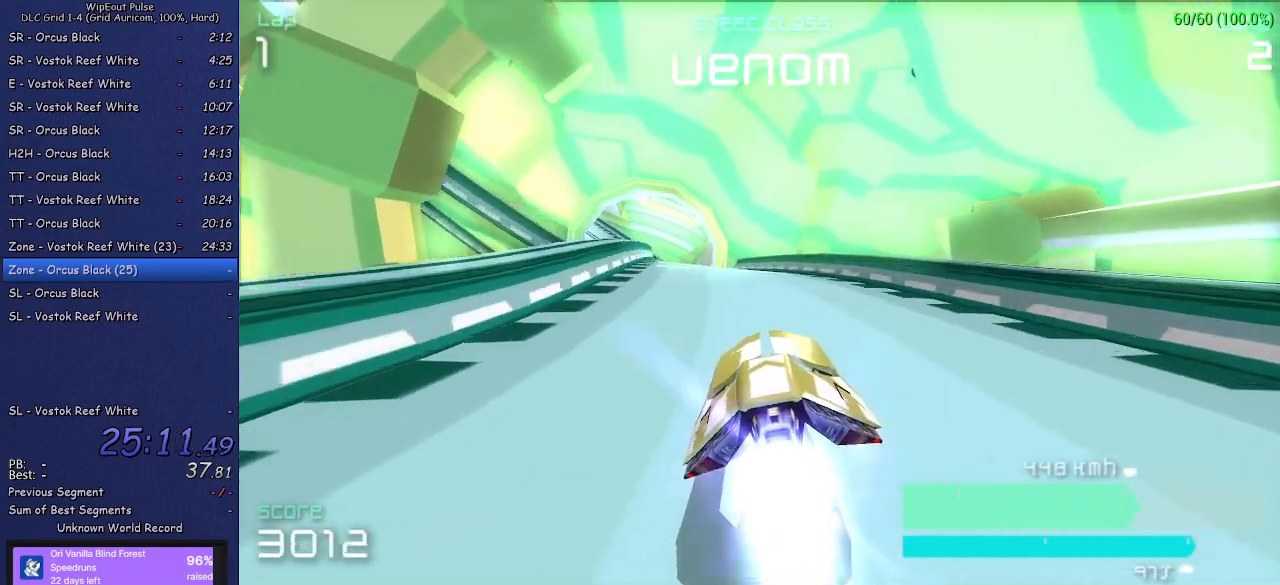
{"buttons": [], "left_stick": "center", "right_stick": "center", "events": [[17, "left_stick", "left"], [167, "left_stick", "center"]]}
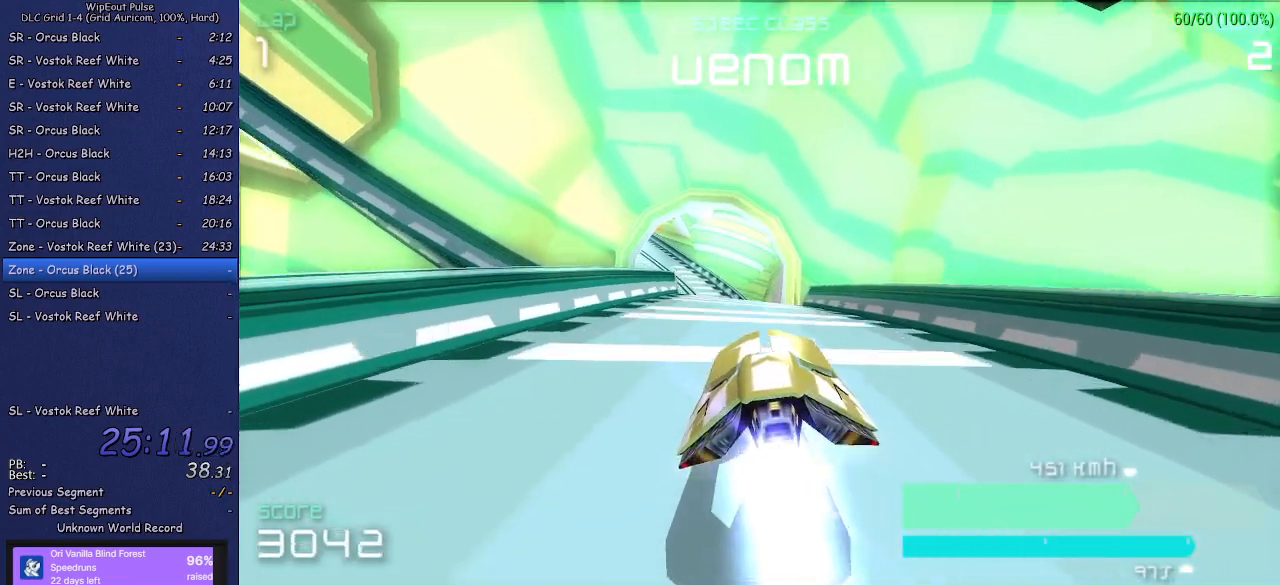
{"buttons": [], "left_stick": "center", "right_stick": "center", "events": []}
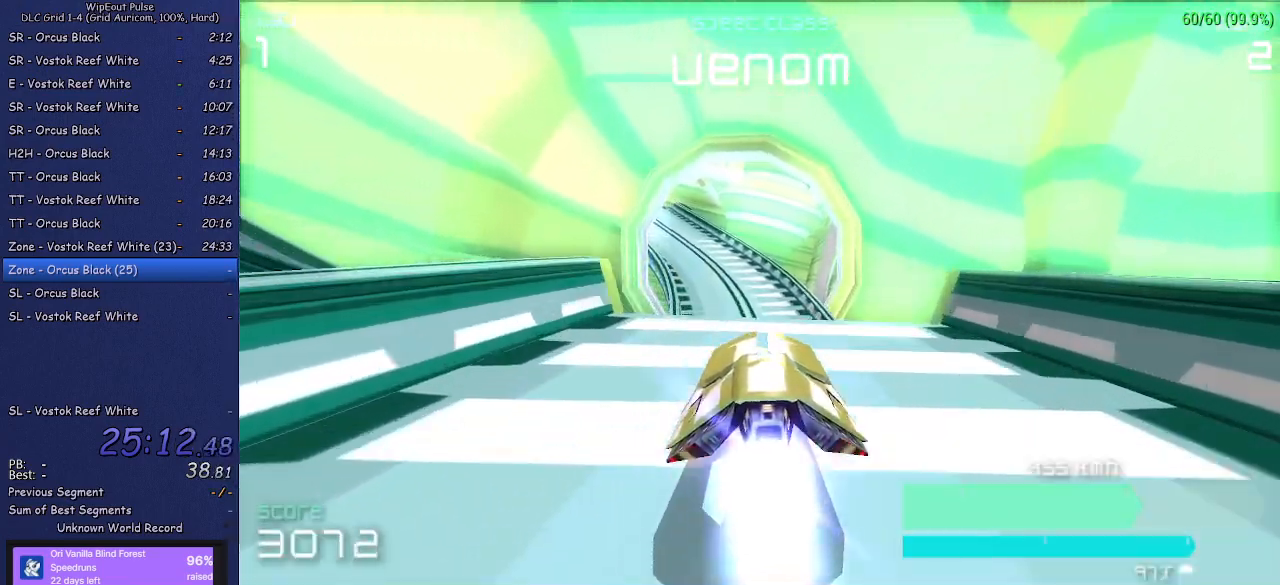
{"buttons": ["TRIANGLE"], "left_stick": "center", "right_stick": "center", "events": [[333, "TRIANGLE", "down"]]}
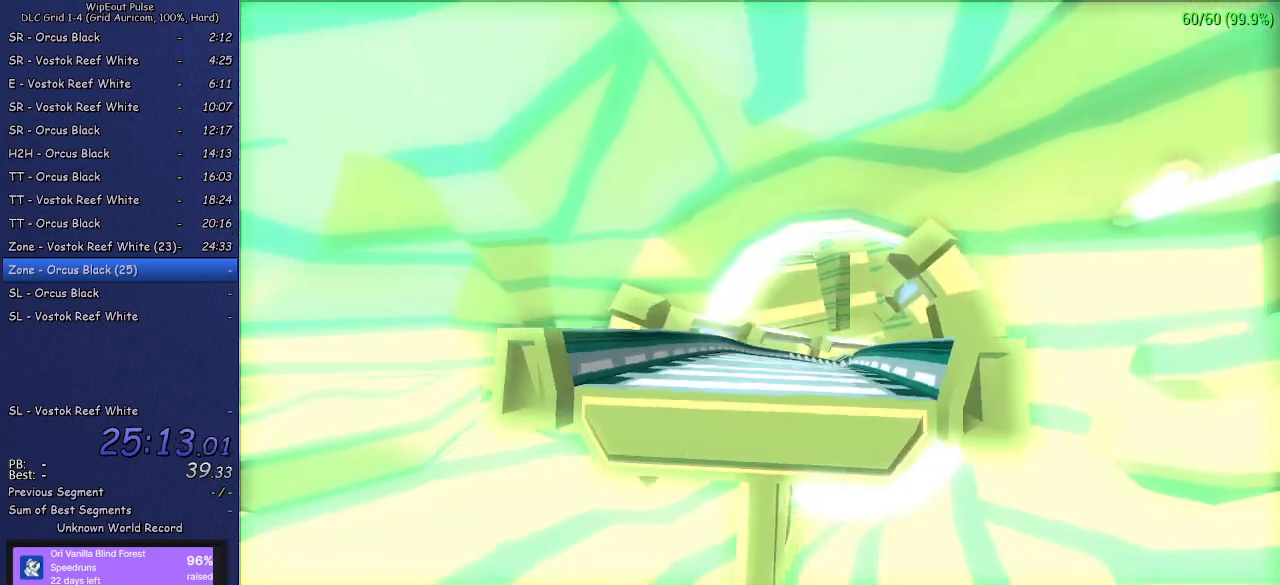
{"buttons": ["TRIANGLE"], "left_stick": "center", "right_stick": "center", "events": [[83, "TRIANGLE", "up"], [467, "TRIANGLE", "down"]]}
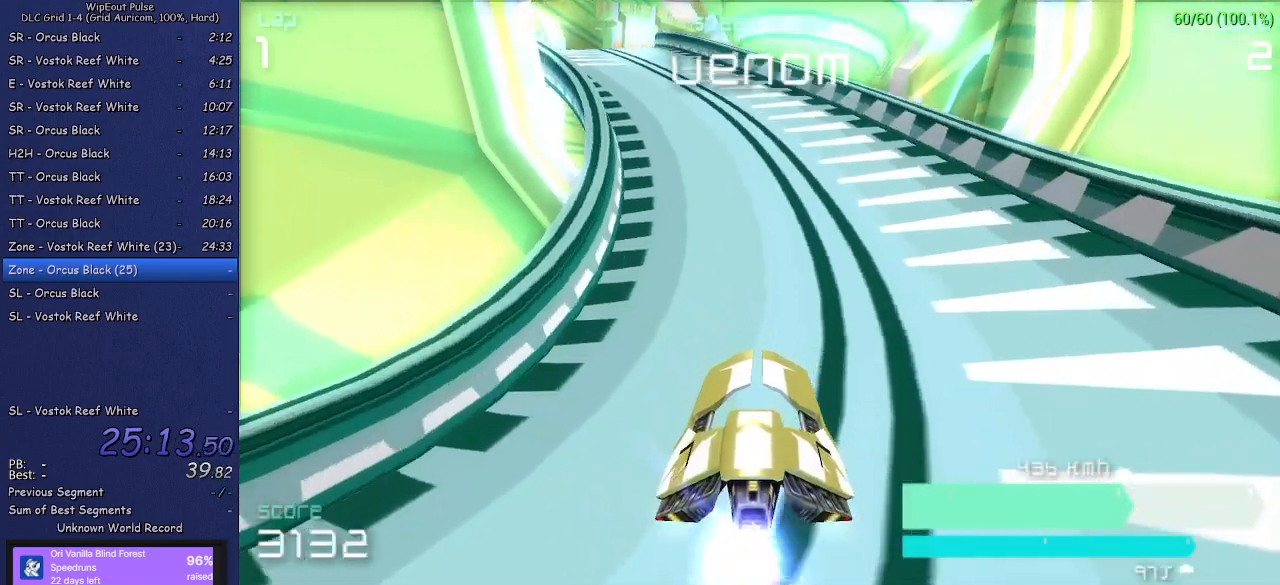
{"buttons": ["TRIANGLE"], "left_stick": "left", "right_stick": "center", "events": [[367, "left_stick", "left"]]}
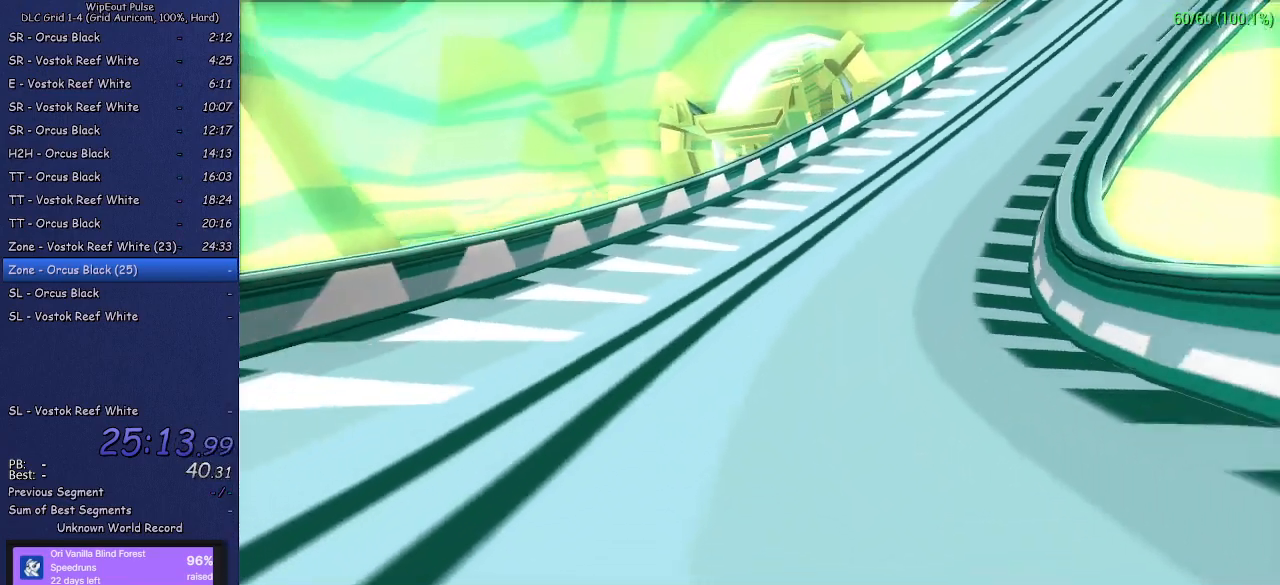
{"buttons": [], "left_stick": "center", "right_stick": "center", "events": [[150, "TRIANGLE", "up"], [450, "left_stick", "center"]]}
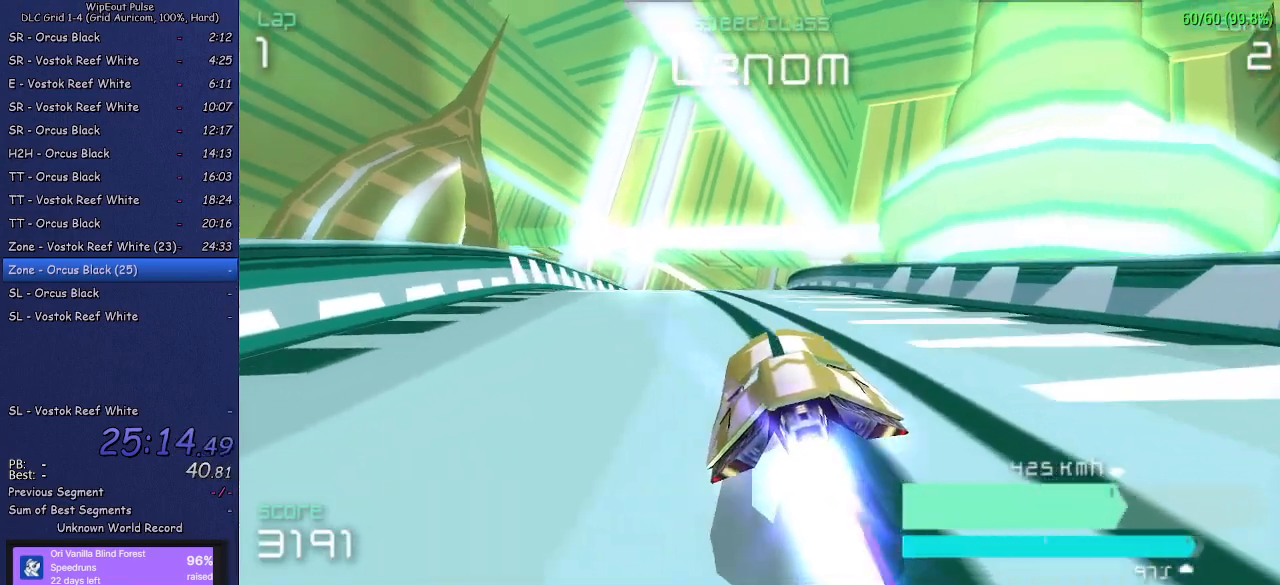
{"buttons": [], "left_stick": "up-right", "right_stick": "center", "events": [[33, "left_stick", "left"], [167, "left_stick", "center"], [250, "left_stick", "up-right"]]}
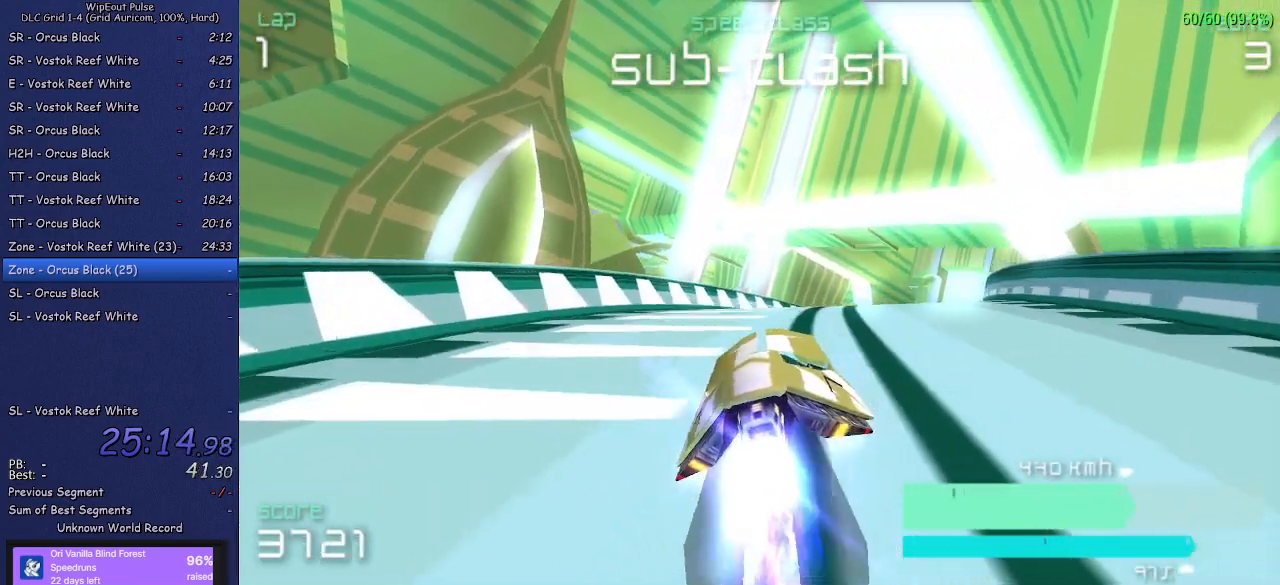
{"buttons": [], "left_stick": "center", "right_stick": "center", "events": [[17, "left_stick", "center"], [183, "left_stick", "up-right"], [333, "left_stick", "center"]]}
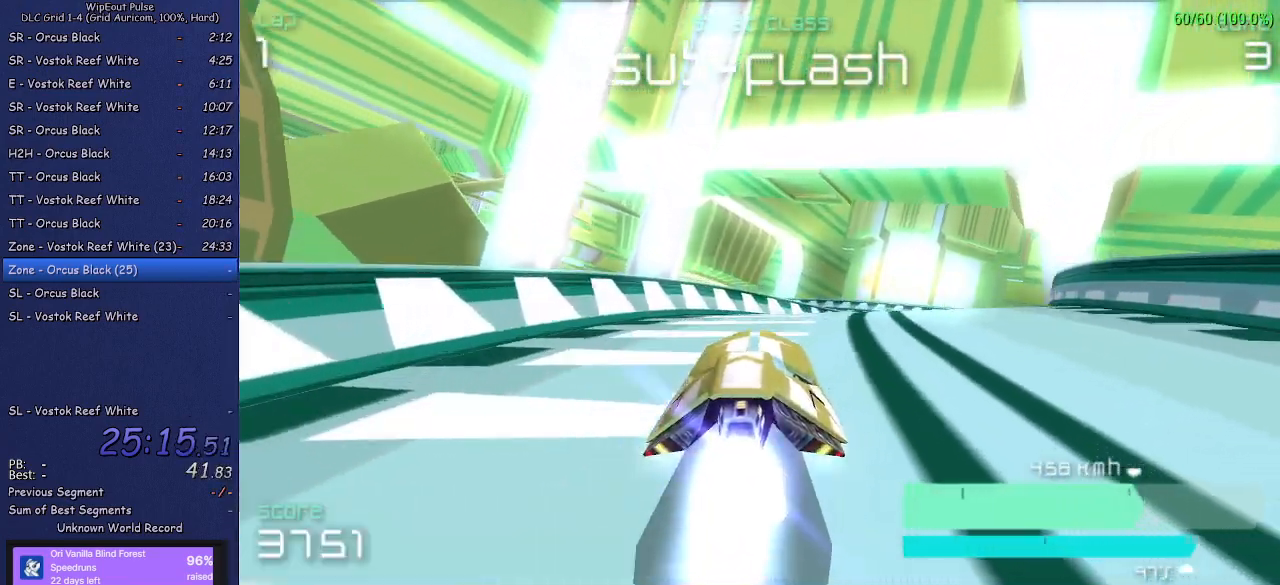
{"buttons": [], "left_stick": "right", "right_stick": "center", "events": [[200, "left_stick", "right"], [450, "left_stick", "center"], [500, "left_stick", "right"]]}
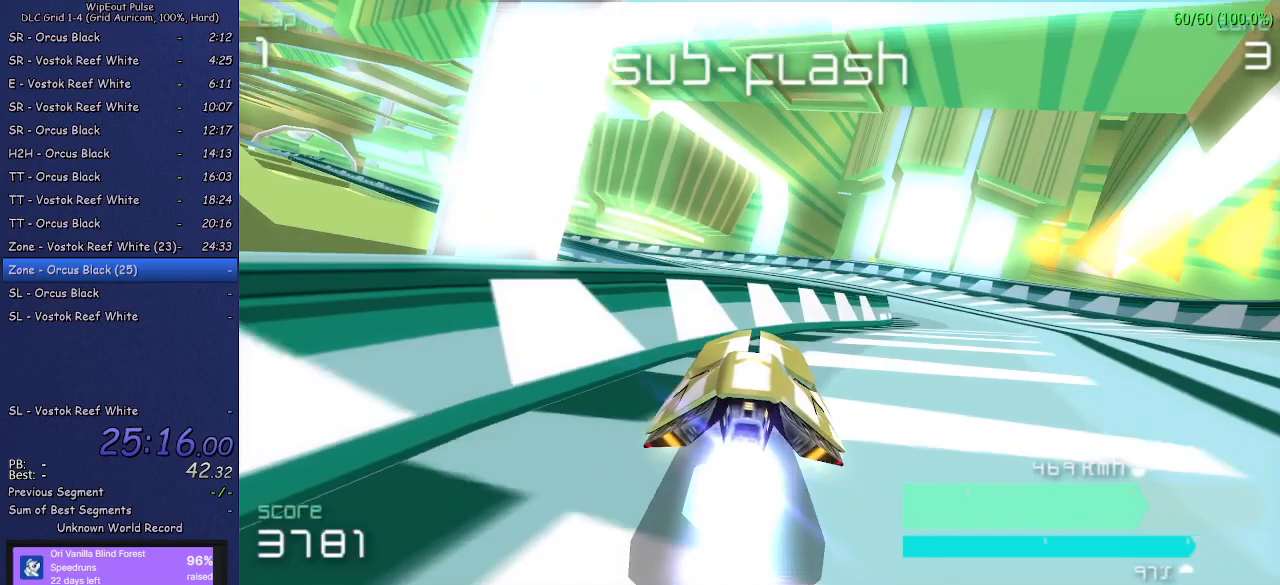
{"buttons": ["L1"], "left_stick": "left", "right_stick": "center", "events": [[350, "left_stick", "left"], [433, "L1", "down"]]}
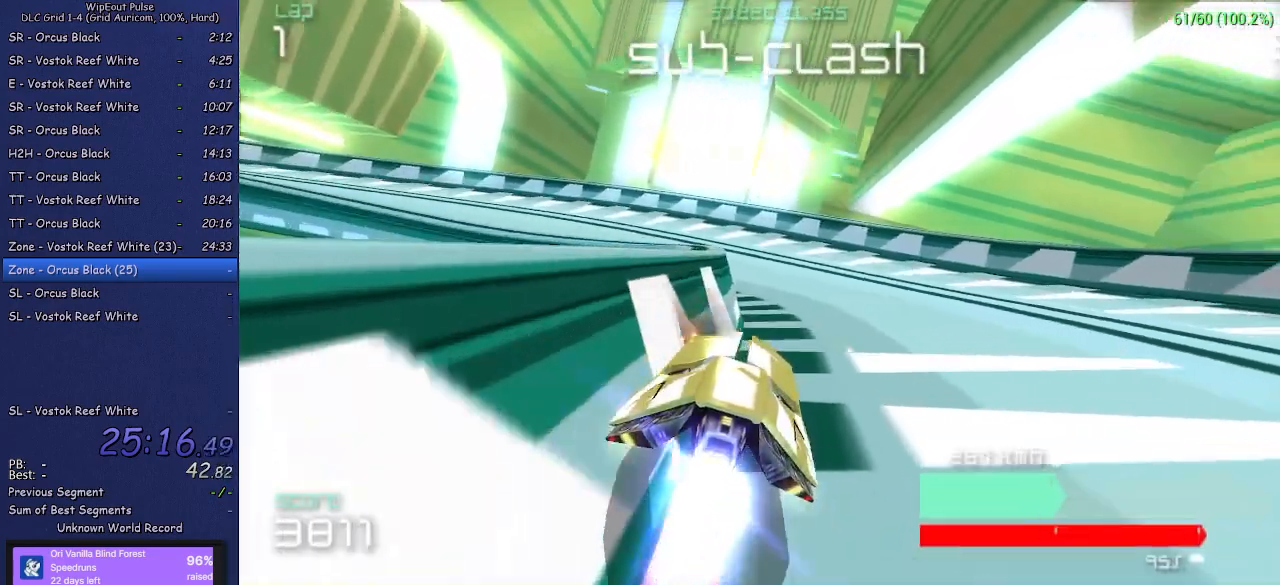
{"buttons": ["L1"], "left_stick": "left", "right_stick": "center", "events": [[150, "L1", "up"], [183, "left_stick", "center"], [350, "left_stick", "left"], [417, "L1", "down"]]}
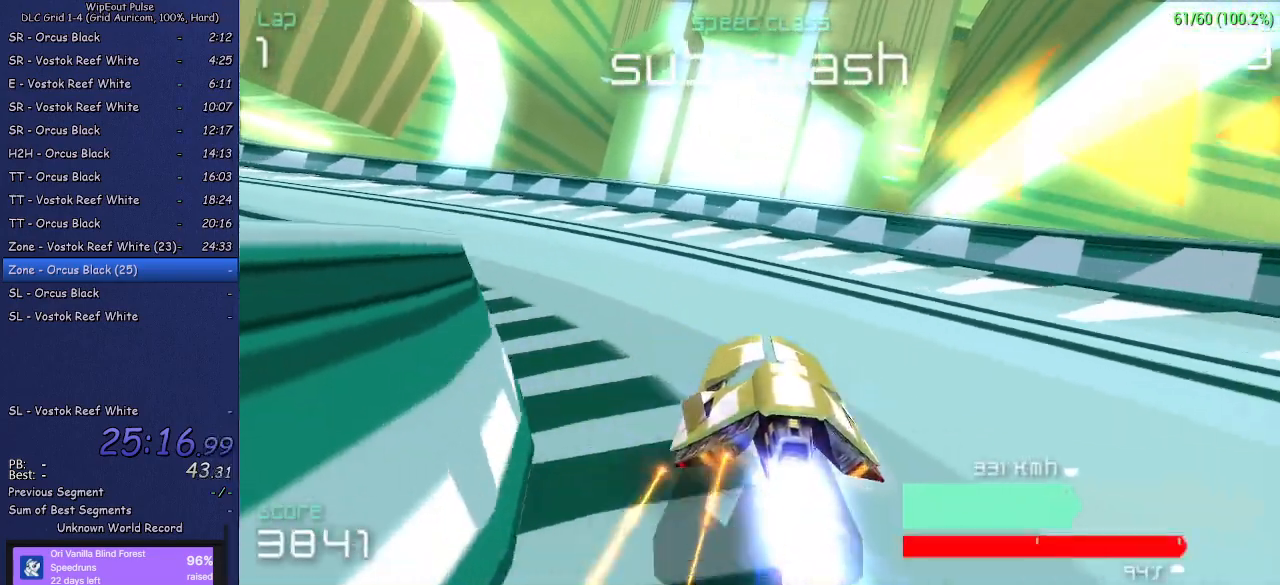
{"buttons": [], "left_stick": "center", "right_stick": "center", "events": [[333, "L1", "up"], [467, "left_stick", "center"]]}
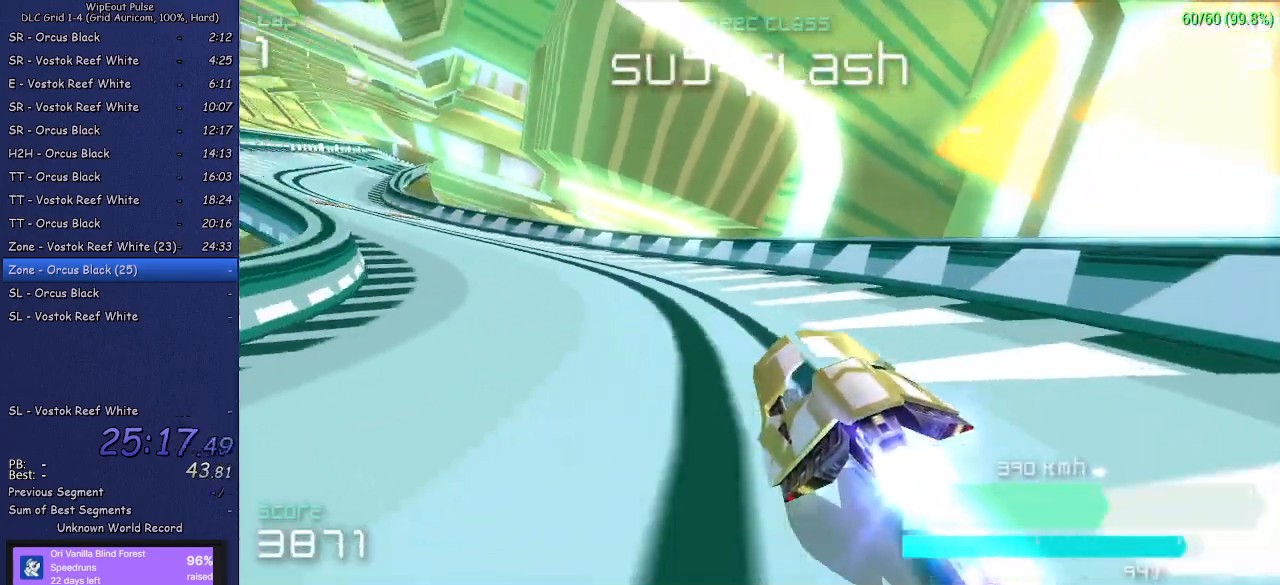
{"buttons": [], "left_stick": "center", "right_stick": "center", "events": [[183, "left_stick", "left"], [500, "left_stick", "center"]]}
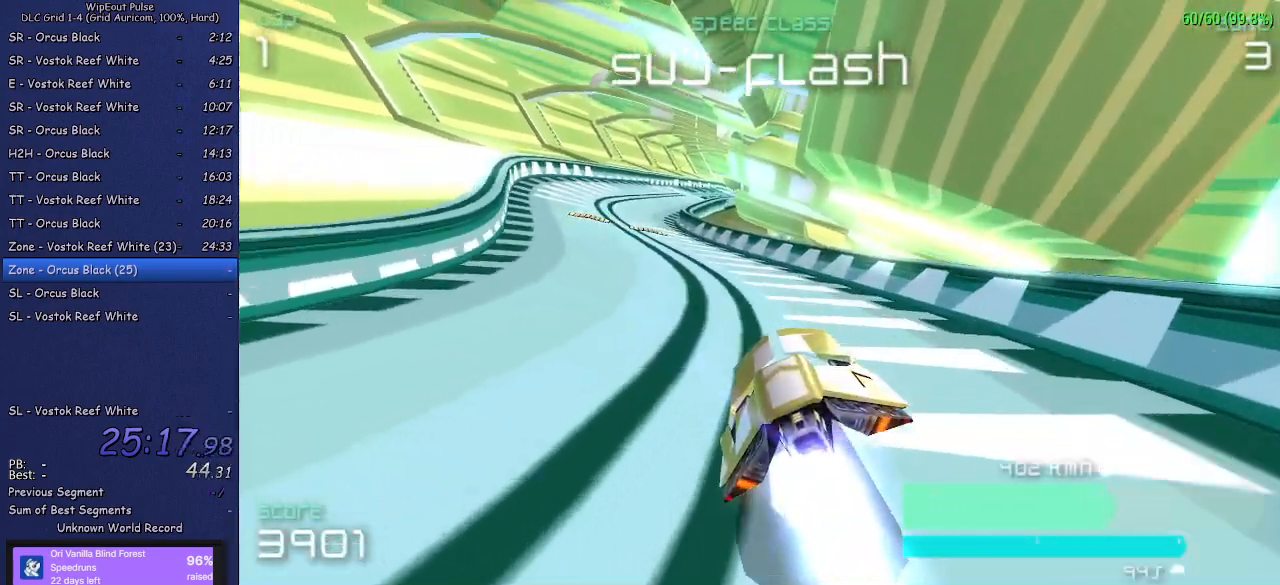
{"buttons": [], "left_stick": "center", "right_stick": "center", "events": [[67, "left_stick", "left"], [167, "left_stick", "center"]]}
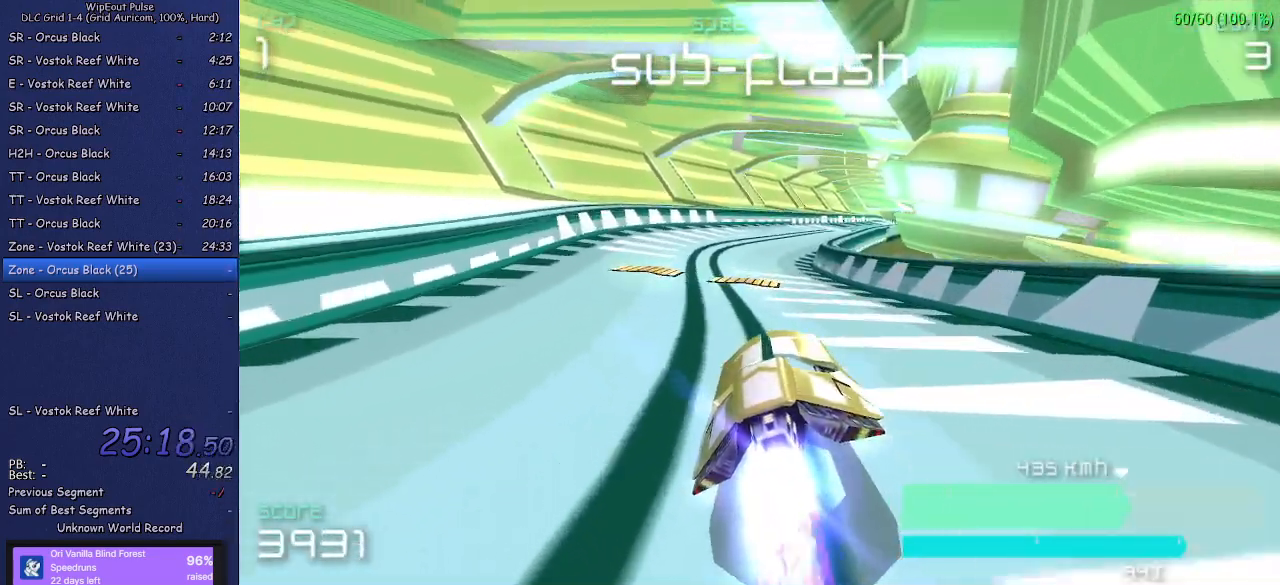
{"buttons": [], "left_stick": "center", "right_stick": "center", "events": [[117, "left_stick", "right"], [167, "left_stick", "up-right"], [433, "left_stick", "center"]]}
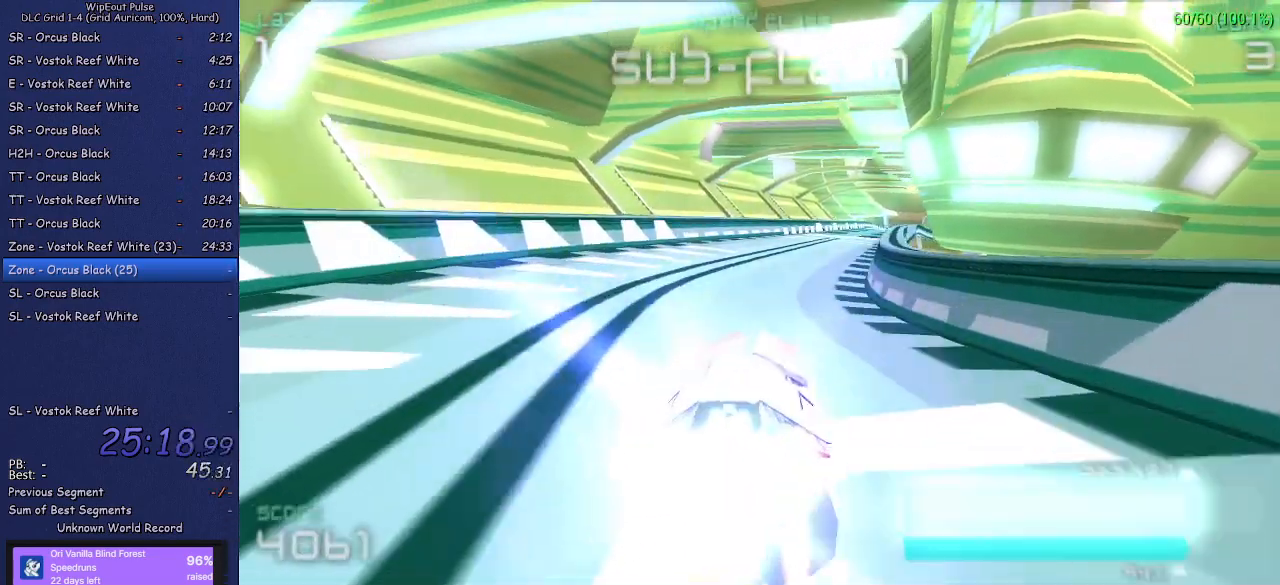
{"buttons": [], "left_stick": "center", "right_stick": "center", "events": [[217, "left_stick", "right"], [400, "left_stick", "center"]]}
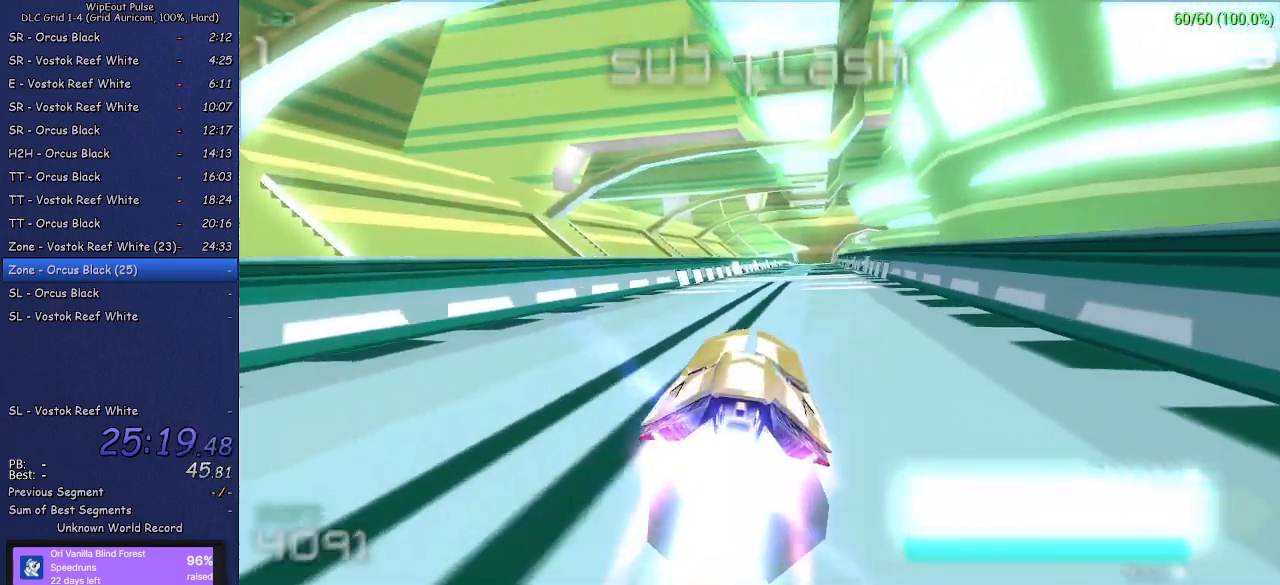
{"buttons": [], "left_stick": "center", "right_stick": "center", "events": []}
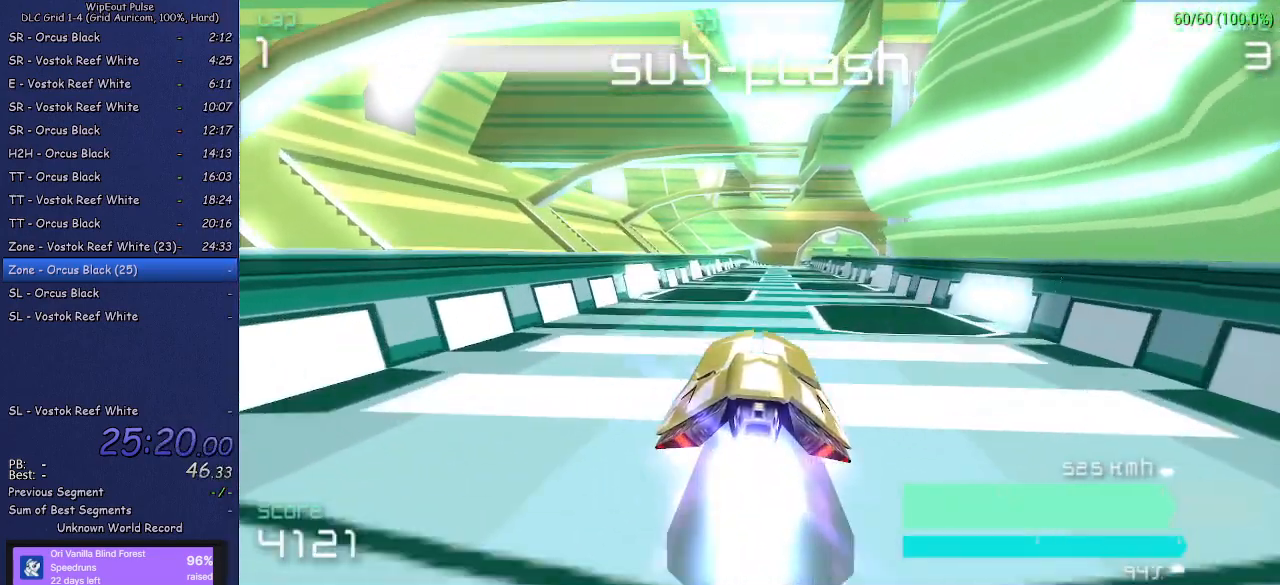
{"buttons": [], "left_stick": "center", "right_stick": "center", "events": []}
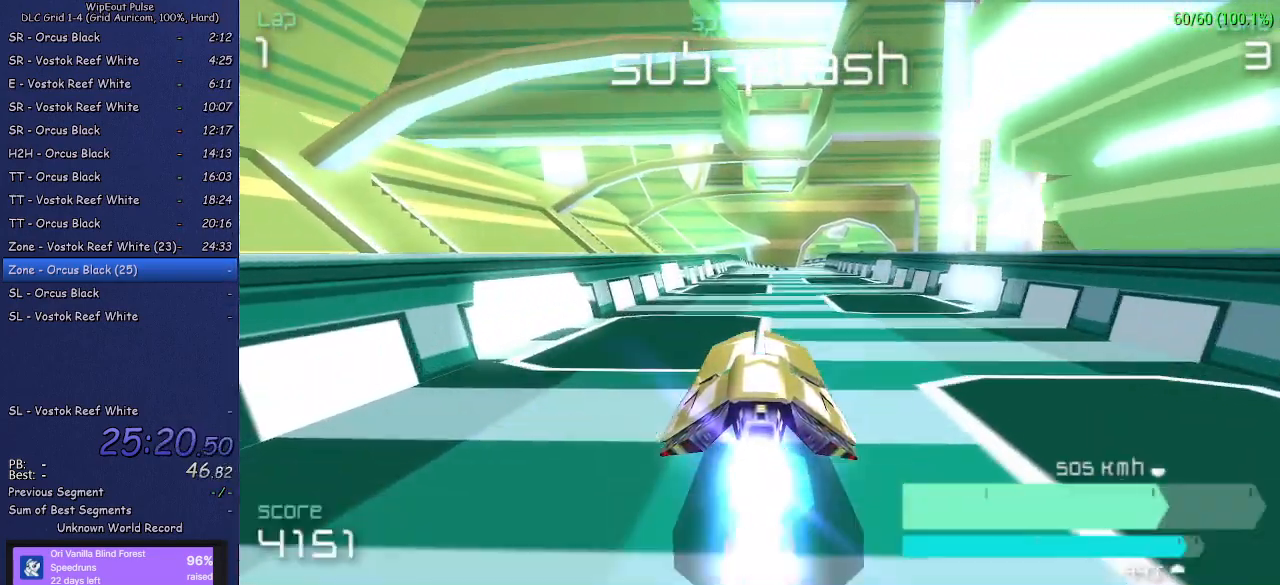
{"buttons": [], "left_stick": "right", "right_stick": "center", "events": [[483, "left_stick", "right"]]}
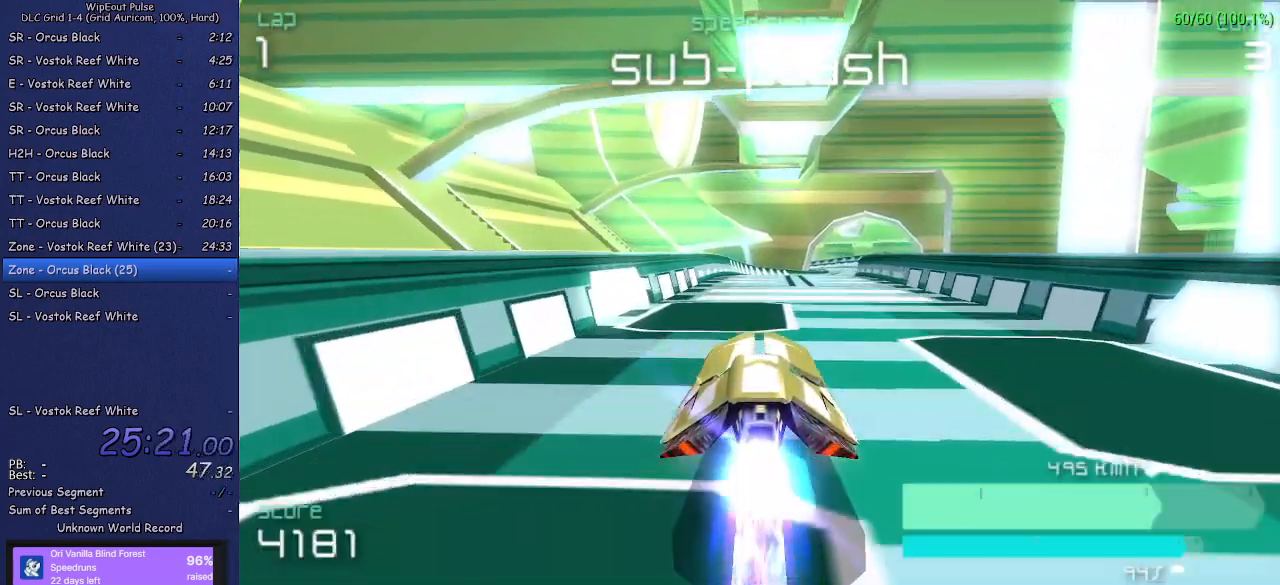
{"buttons": [], "left_stick": "up-right", "right_stick": "center", "events": [[133, "left_stick", "center"], [400, "left_stick", "up-right"]]}
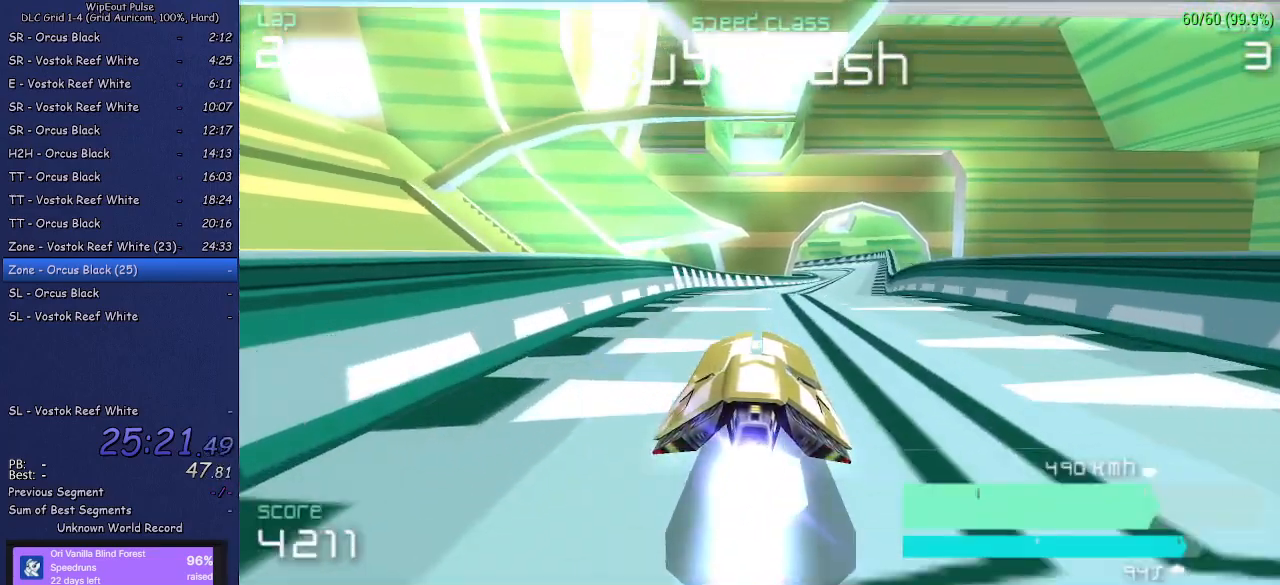
{"buttons": [], "left_stick": "up-right", "right_stick": "center", "events": [[67, "left_stick", "center"], [333, "left_stick", "right"], [383, "left_stick", "up-right"]]}
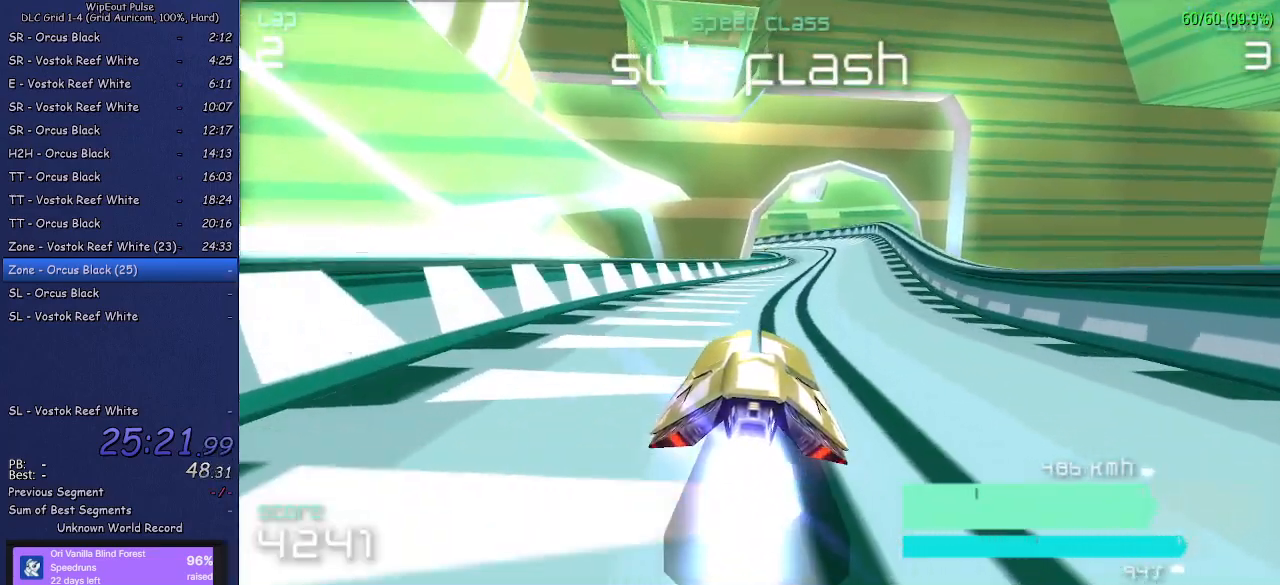
{"buttons": [], "left_stick": "center", "right_stick": "center", "events": [[50, "left_stick", "center"], [367, "left_stick", "left"], [467, "left_stick", "center"]]}
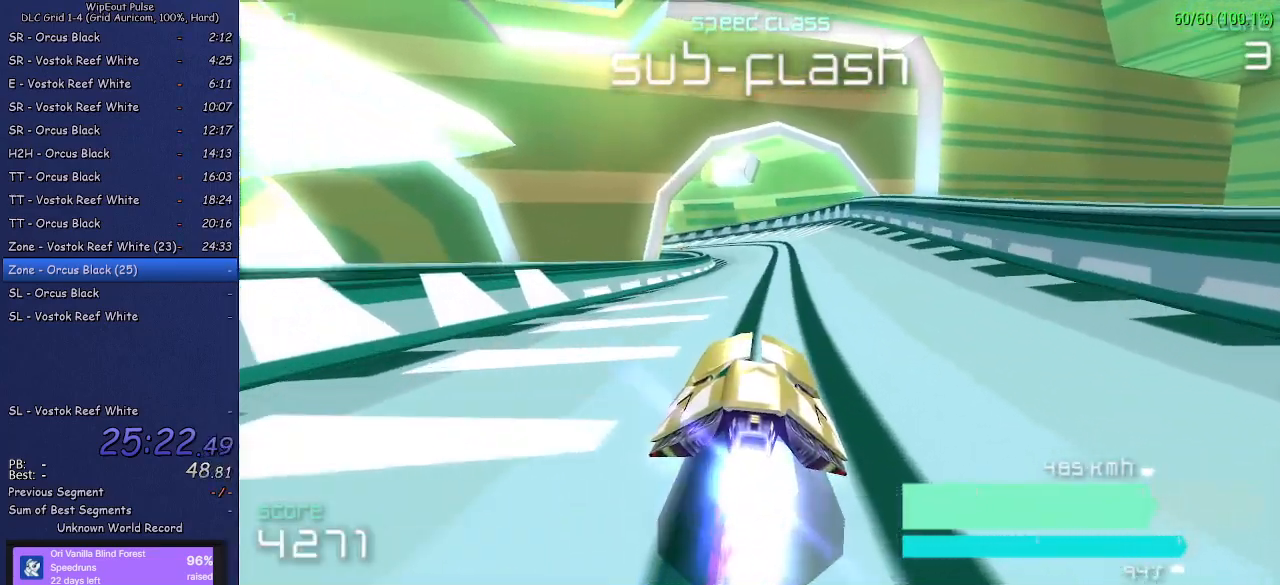
{"buttons": [], "left_stick": "left", "right_stick": "center", "events": [[333, "left_stick", "left"]]}
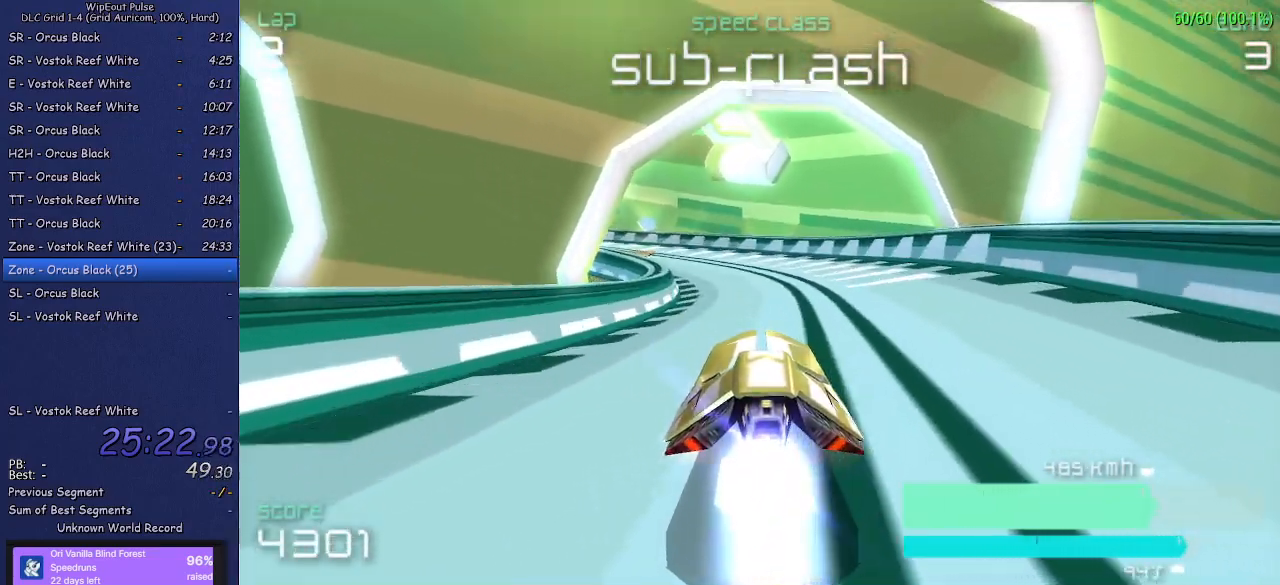
{"buttons": [], "left_stick": "left", "right_stick": "center", "events": [[17, "left_stick", "center"], [183, "left_stick", "left"]]}
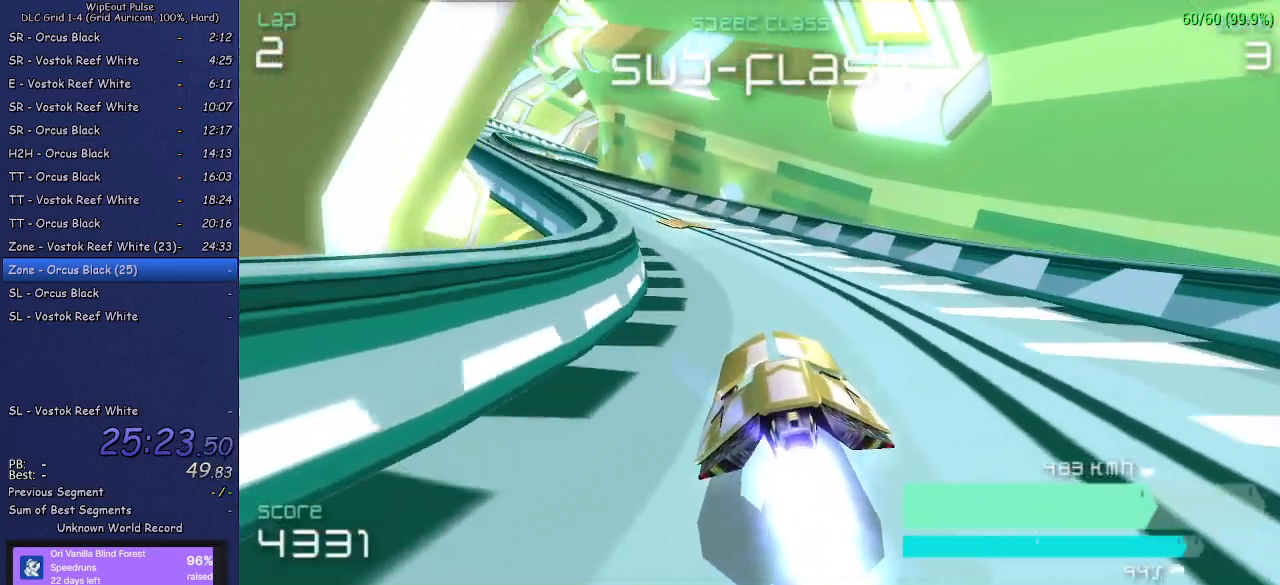
{"buttons": [], "left_stick": "left", "right_stick": "center", "events": [[183, "L1", "down"], [267, "L1", "up"]]}
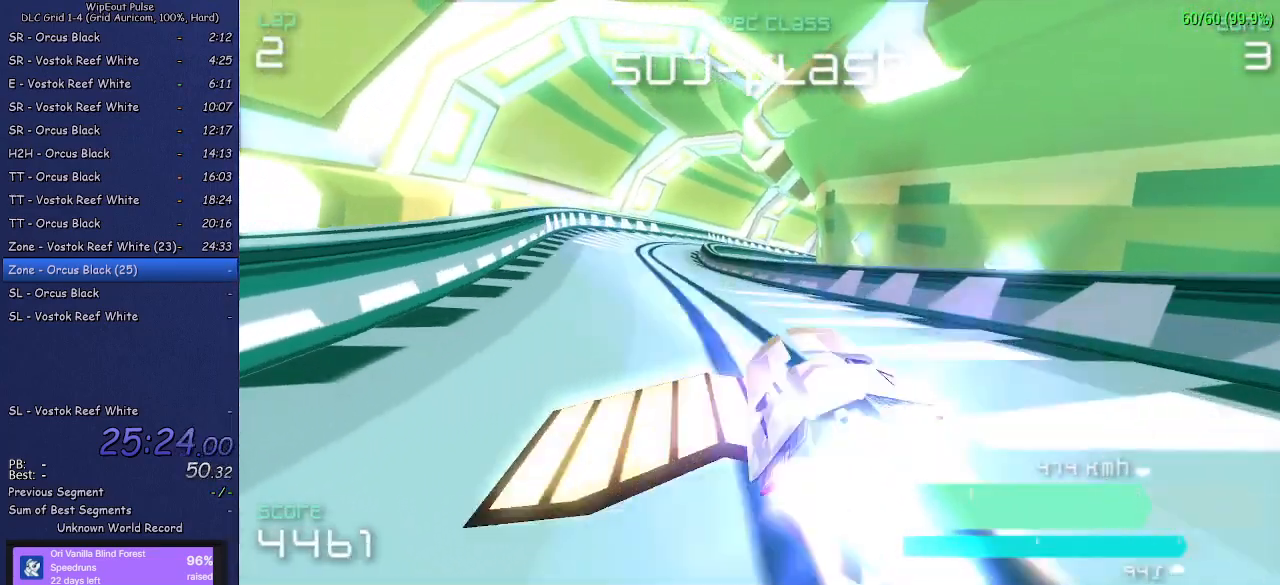
{"buttons": [], "left_stick": "up-right", "right_stick": "center", "events": [[33, "left_stick", "center"], [117, "left_stick", "up-right"]]}
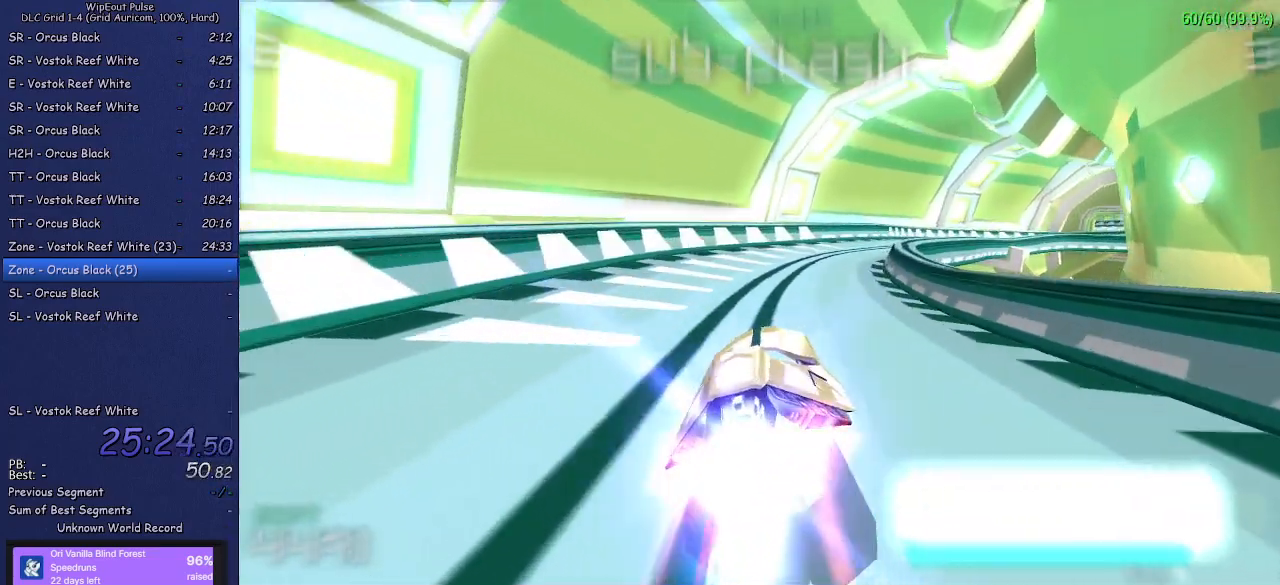
{"buttons": [], "left_stick": "center", "right_stick": "center", "events": [[117, "left_stick", "center"], [167, "left_stick", "up-right"], [433, "left_stick", "center"]]}
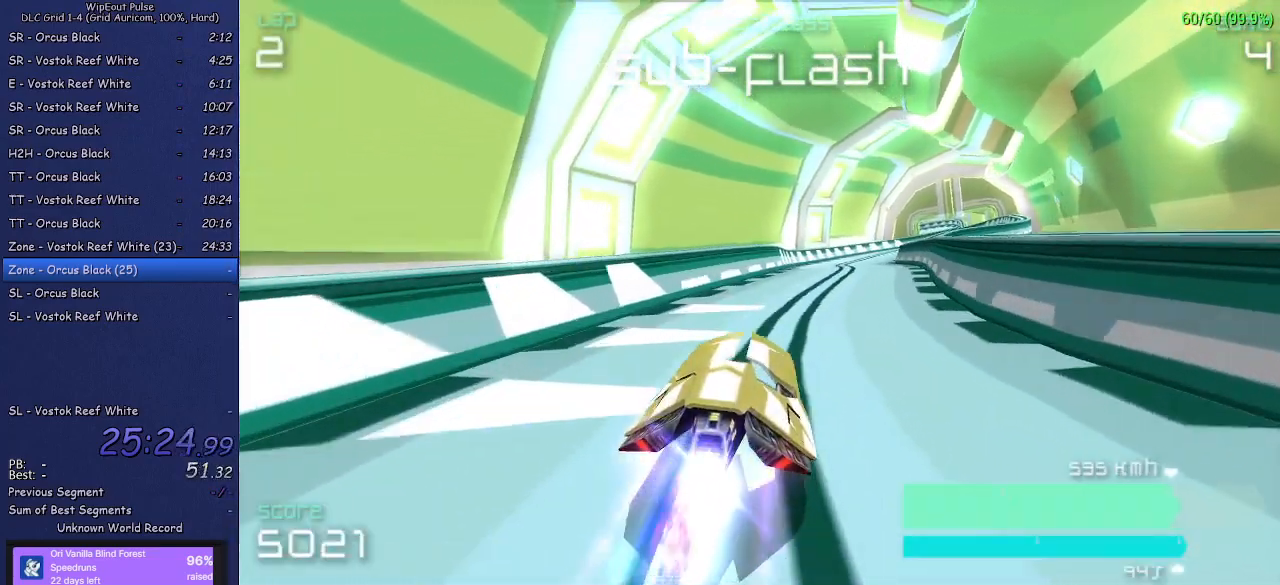
{"buttons": [], "left_stick": "center", "right_stick": "center", "events": [[117, "left_stick", "up-right"], [283, "left_stick", "center"]]}